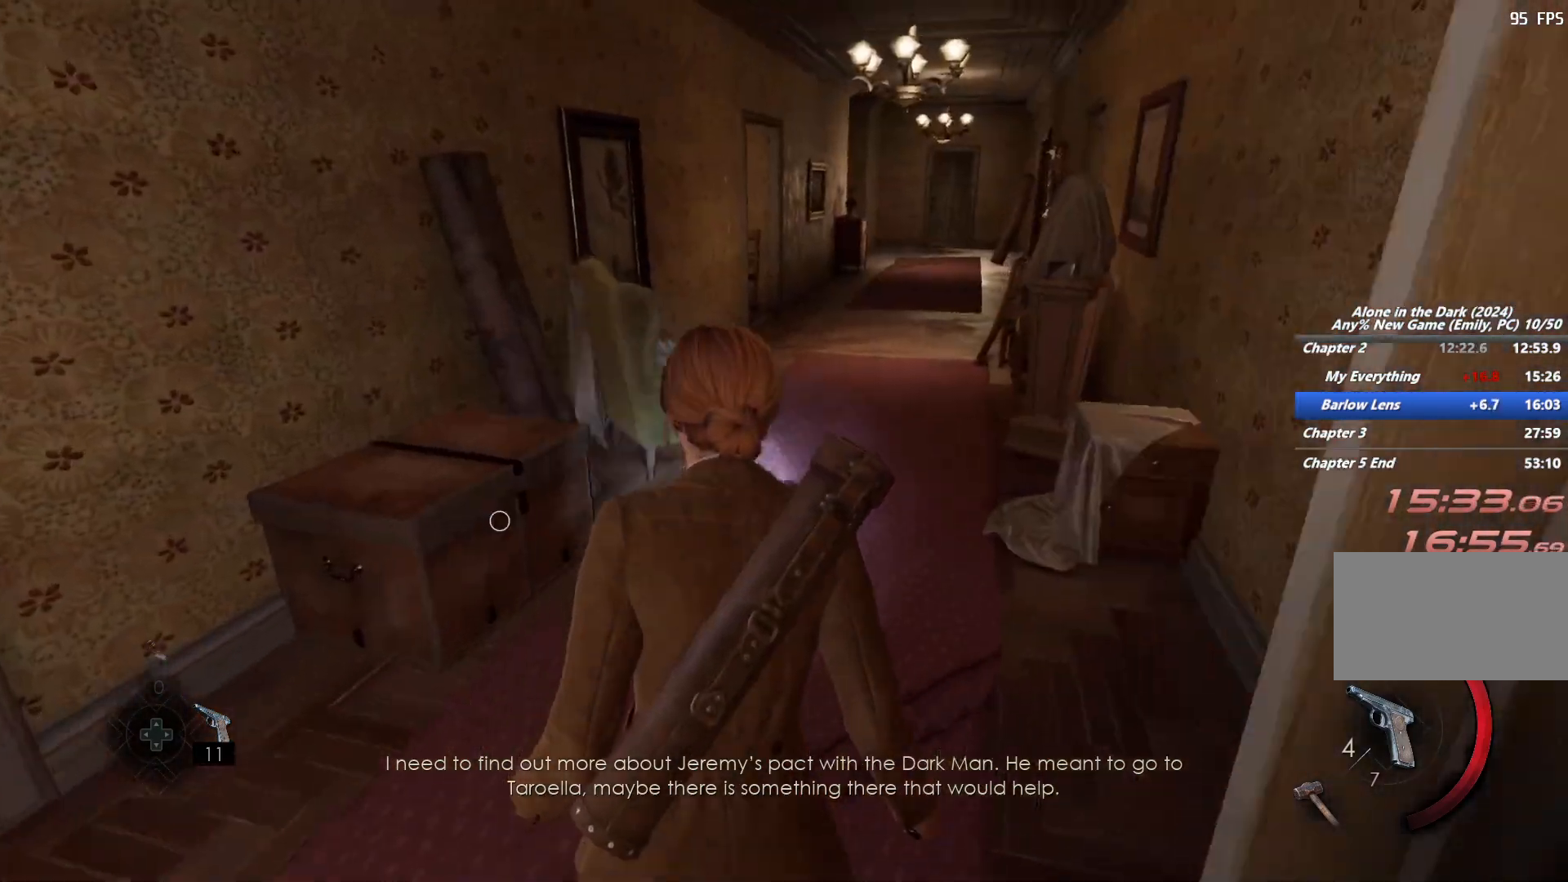
Gameplay with keyboard and mouse; each line is a JSON object with the keys and mouse buttons held at the frame after it. "events" lists presses ("down") and releases ("up") of "1", "2", "3", "4", "5", "6", "a", "alt", "b", "c", "caps_lock", "ctrl", "d", "e", "escape", "f", "g", "q", "r", "s", "shift", "space", "t", "tab", "v", "w", "x", "y", "z", "mouse_left", "mouse_wheel", "mouse_right", "mouse_mb4" and "mouse_mb5" between this image and that frame as [ms after this image, input, new state], when the widget could be followed in between. "mouse_left", "mouse_wheel", "mouse_right", "mouse_mb4", "mouse_mb5" = the "left", "wheel", "right", "mb4", "mb5" buttons of the "mouse" list. No other keys are recorded. "wheel" means that the mouse wheel is clicked or scrolled. Mouse movement is not recorded.
{"keys": ["shift", "w"], "mouse": [], "events": [[83, "space", "down"], [200, "space", "up"], [283, "space", "down"], [383, "space", "up"]]}
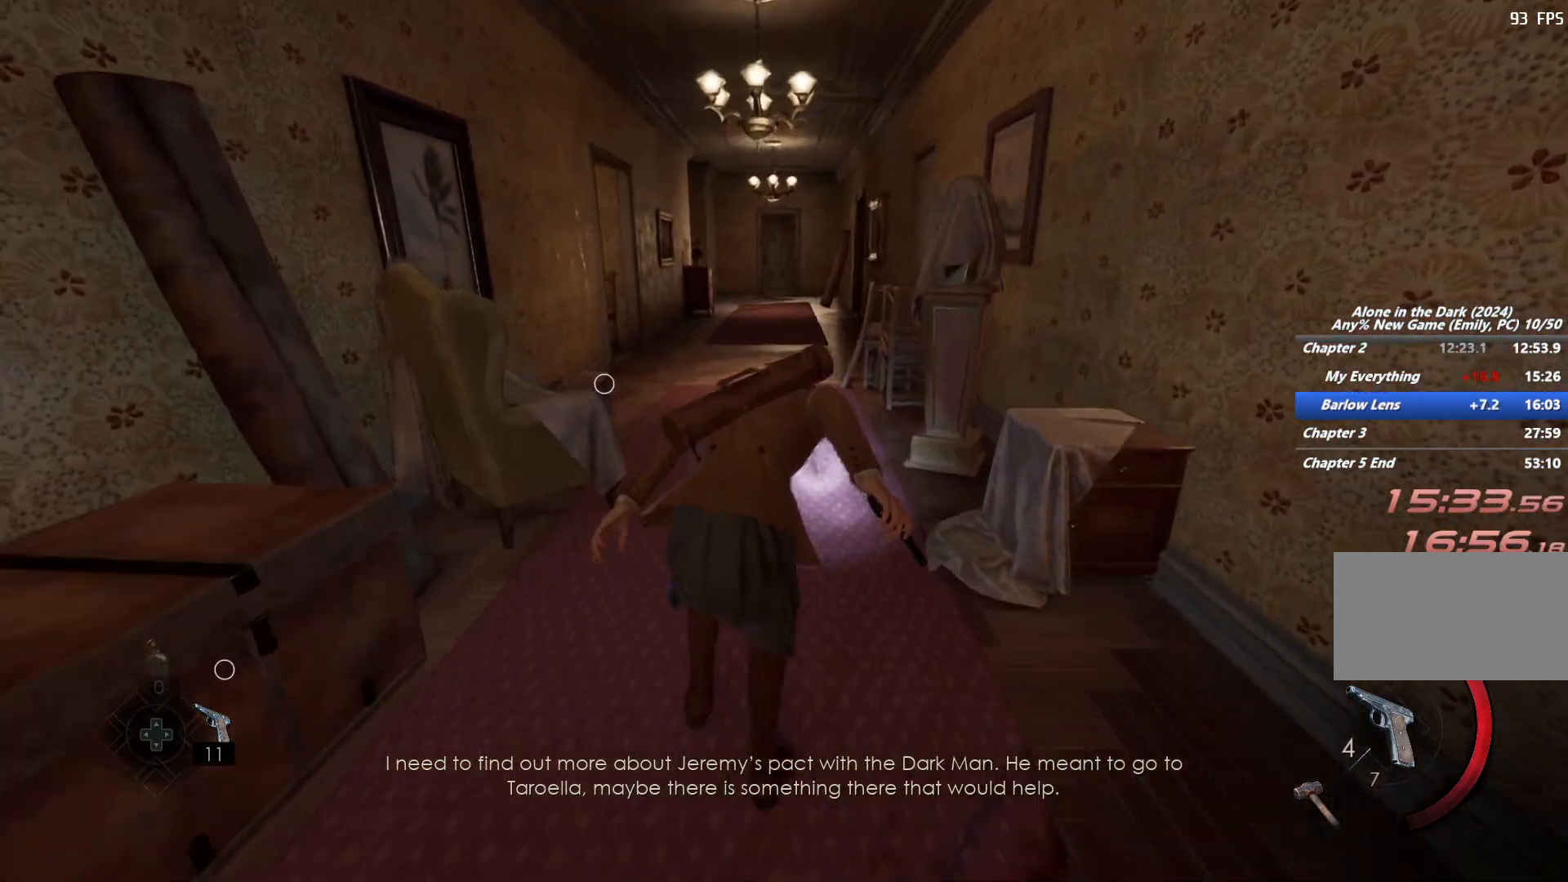
{"keys": ["shift", "w"], "mouse": [], "events": []}
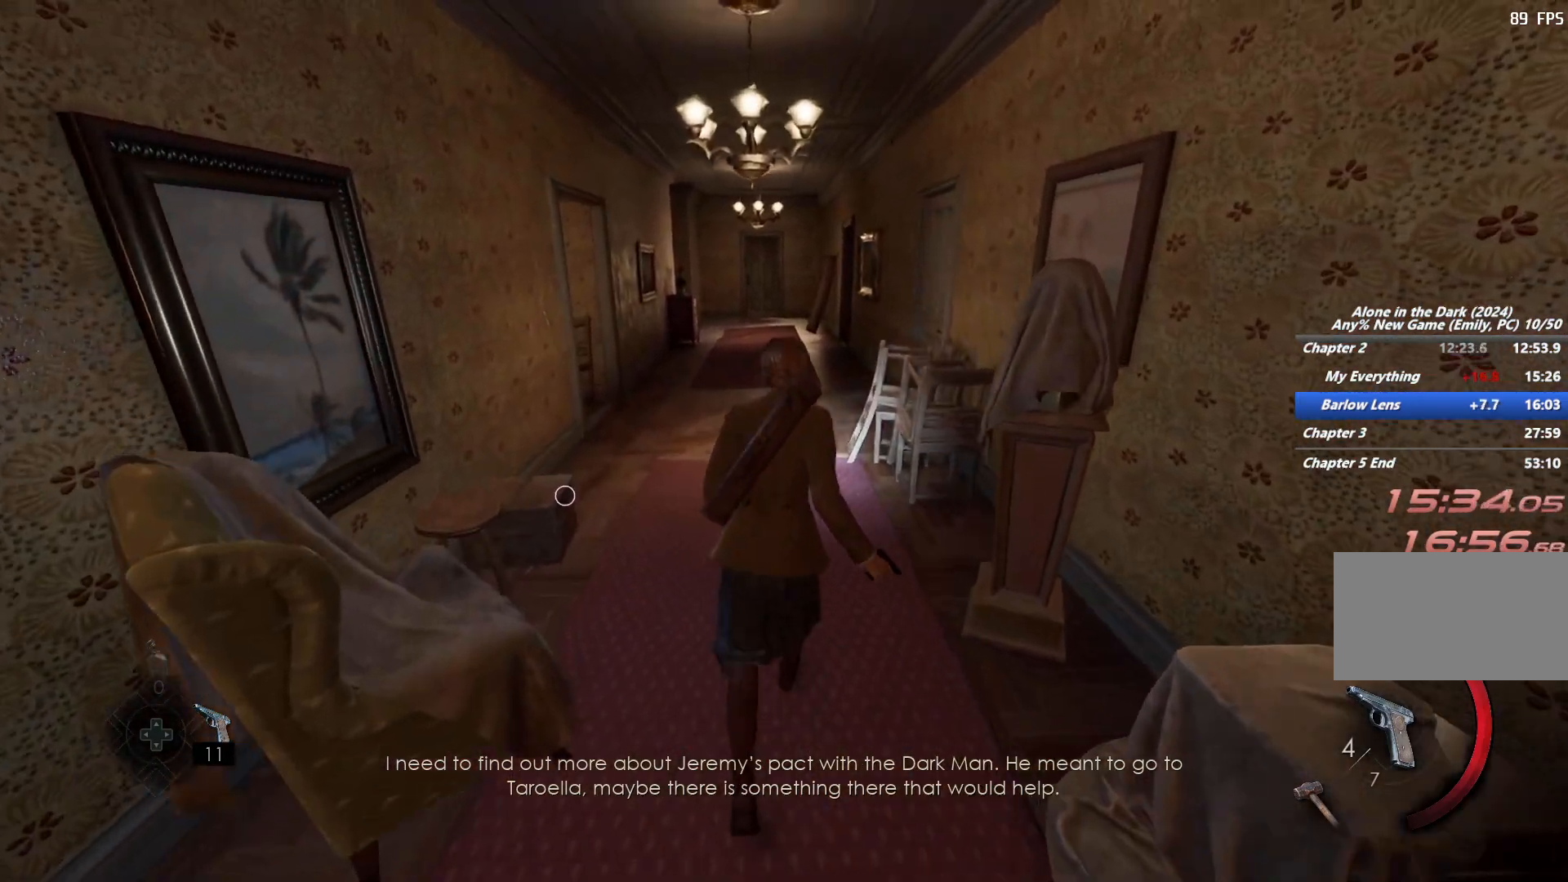
{"keys": ["shift", "space", "w"], "mouse": [], "events": [[117, "space", "down"], [183, "space", "up"], [300, "space", "down"], [383, "space", "up"], [483, "space", "down"]]}
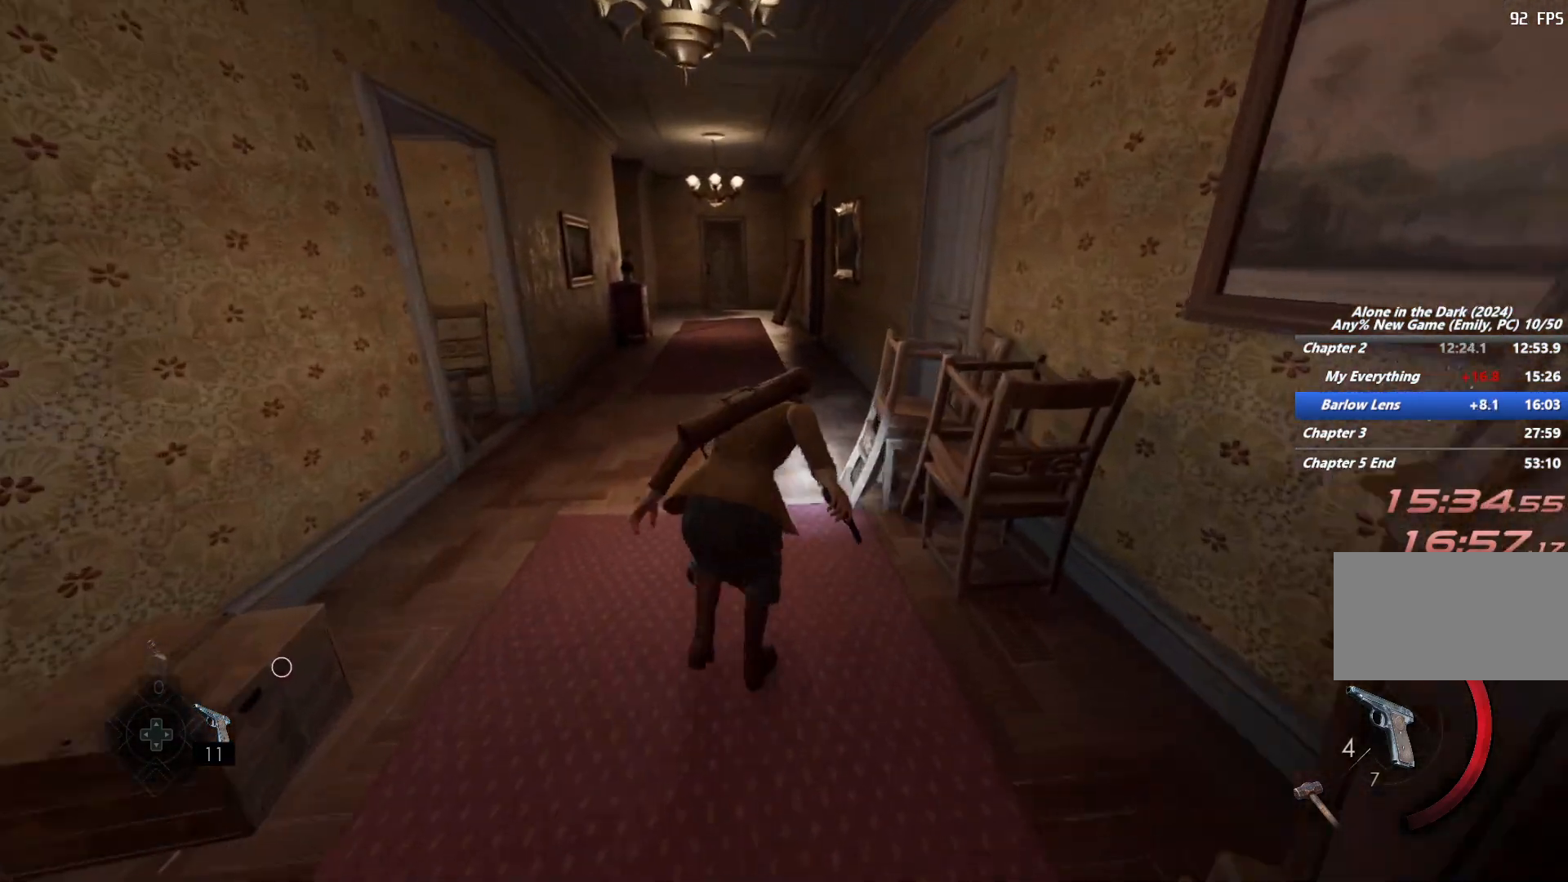
{"keys": ["shift", "w"], "mouse": [], "events": [[50, "space", "up"]]}
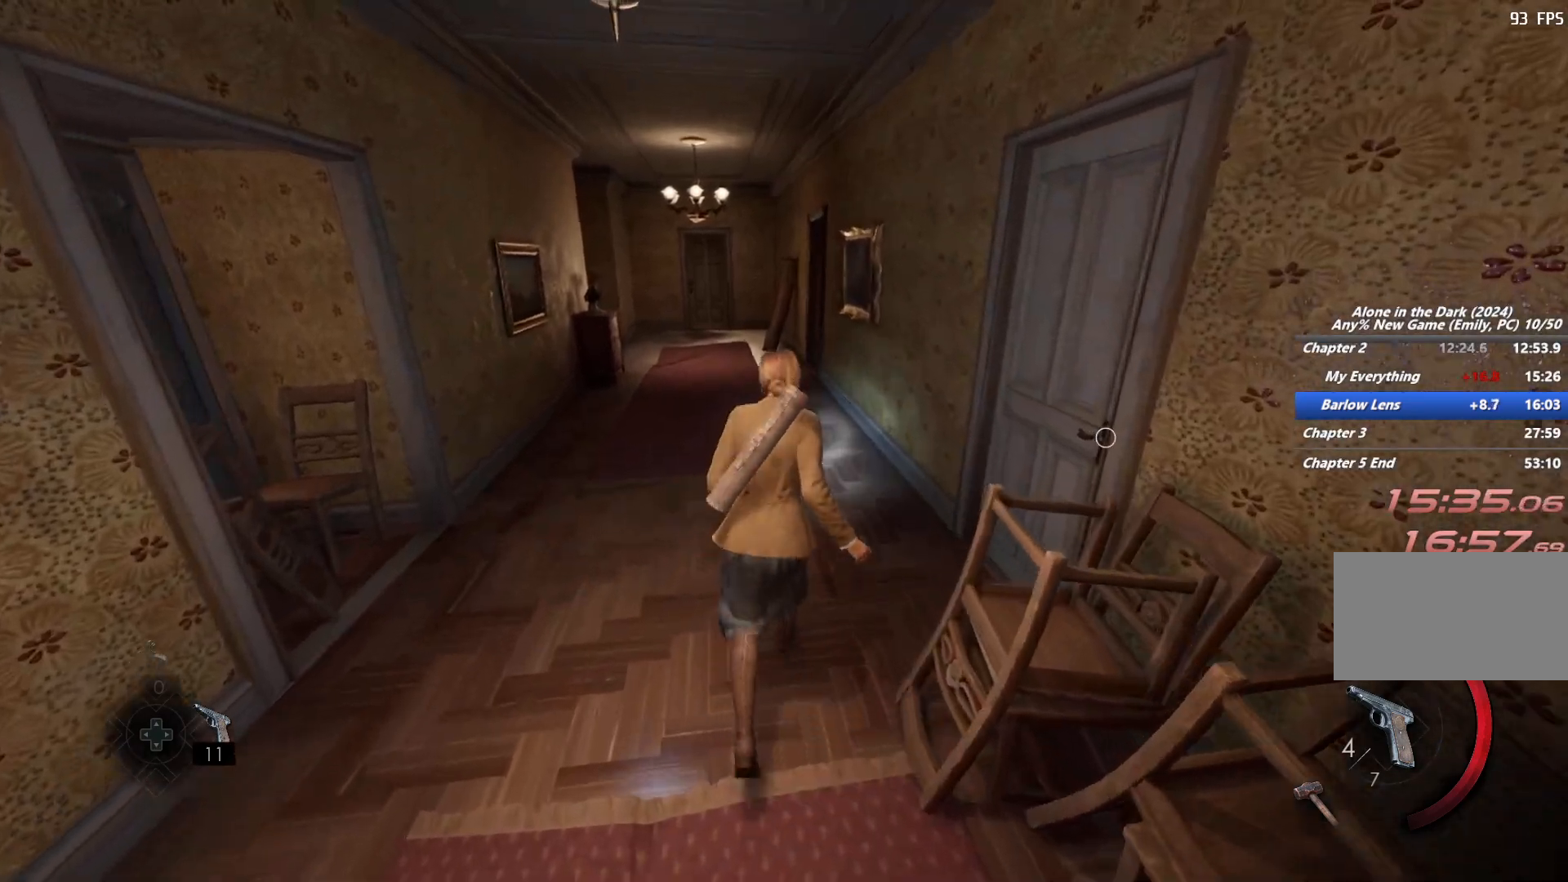
{"keys": ["shift", "w"], "mouse": [], "events": [[317, "space", "down"], [400, "space", "up"]]}
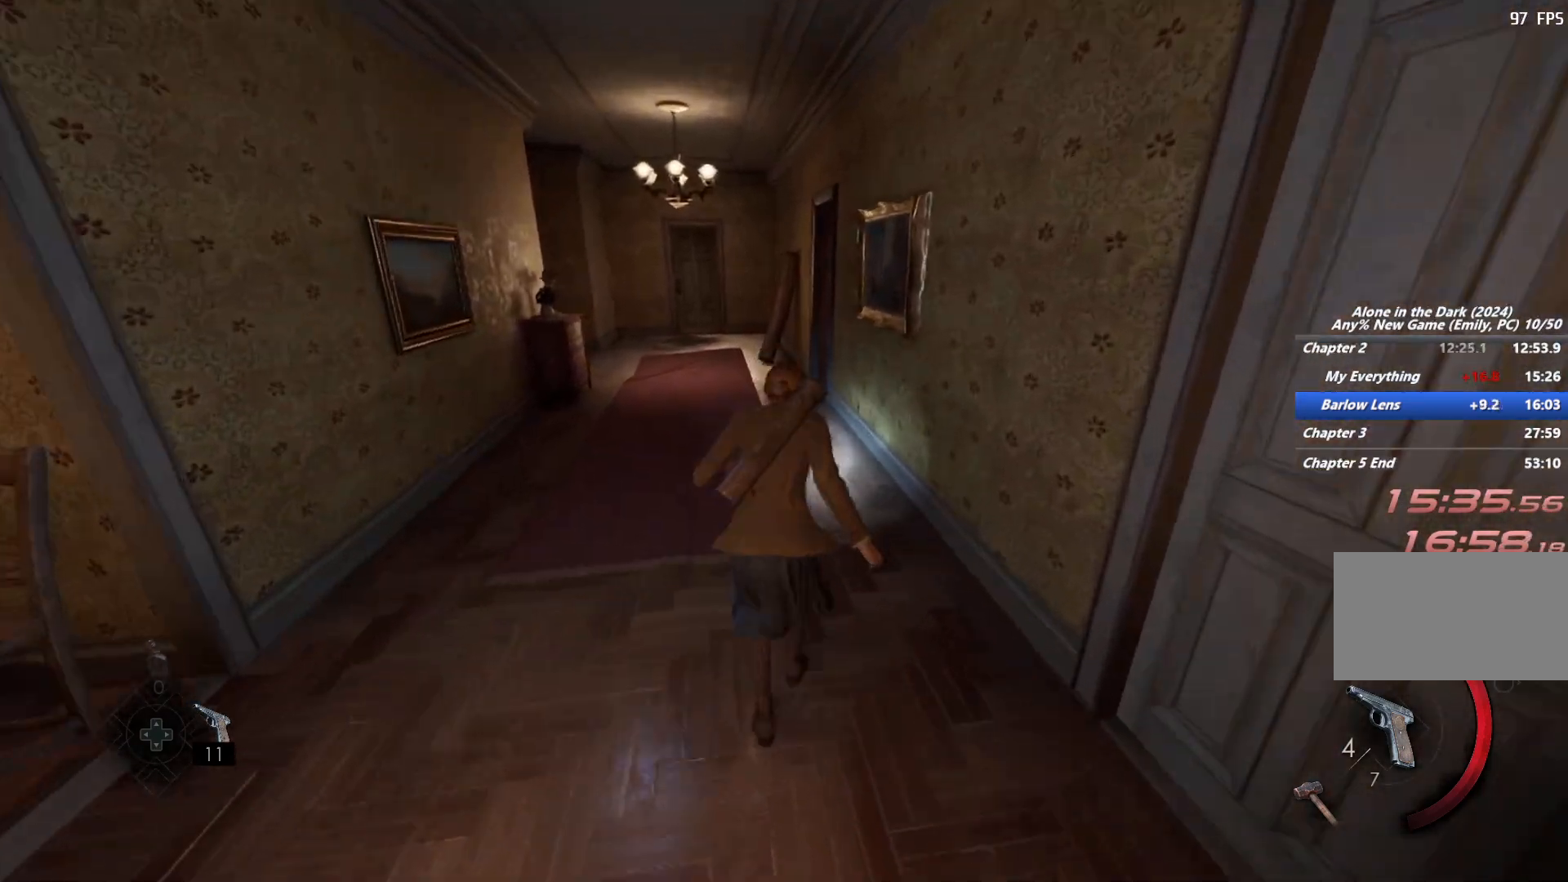
{"keys": ["shift", "w"], "mouse": [], "events": [[17, "space", "down"], [117, "space", "up"]]}
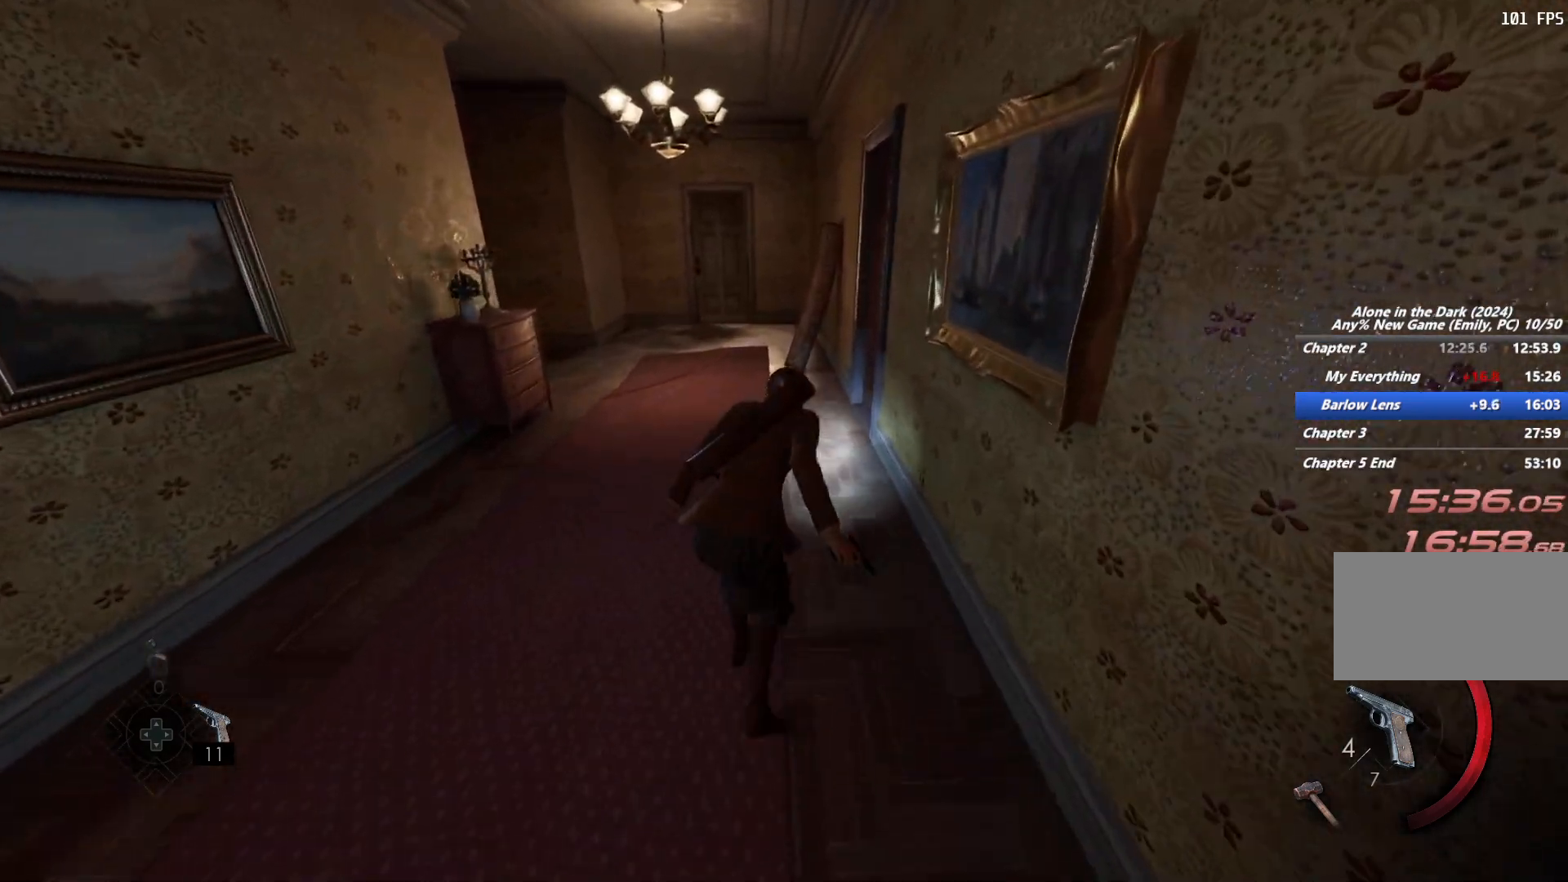
{"keys": ["shift", "w"], "mouse": [], "events": []}
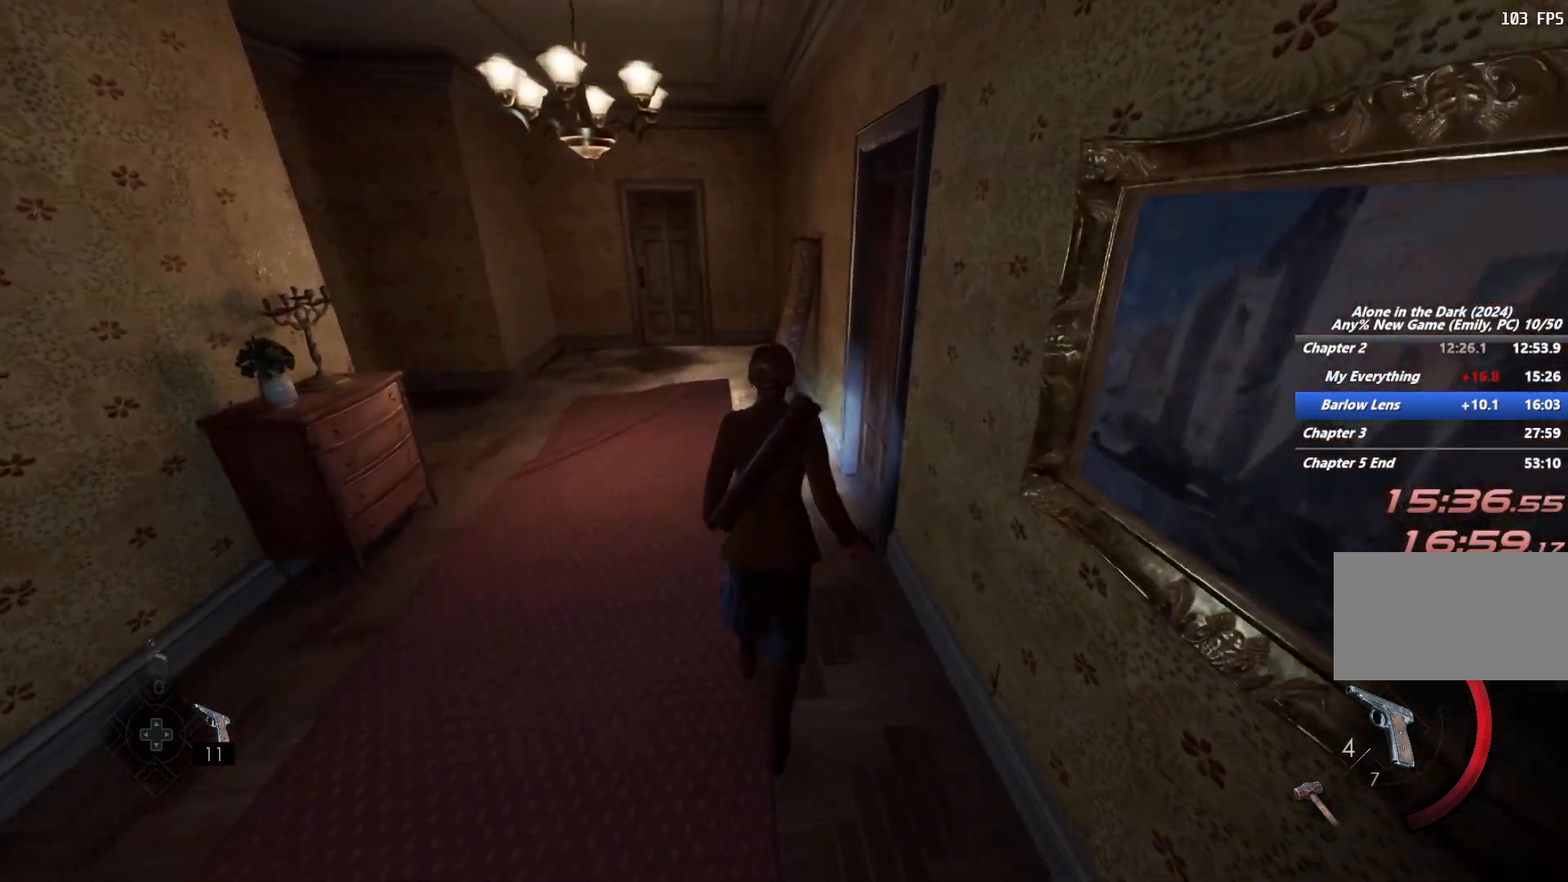
{"keys": ["e"], "mouse": [], "events": [[83, "a", "down"], [267, "a", "up"], [283, "e", "down"], [400, "e", "up"], [433, "w", "up"], [467, "shift", "up"], [483, "e", "down"]]}
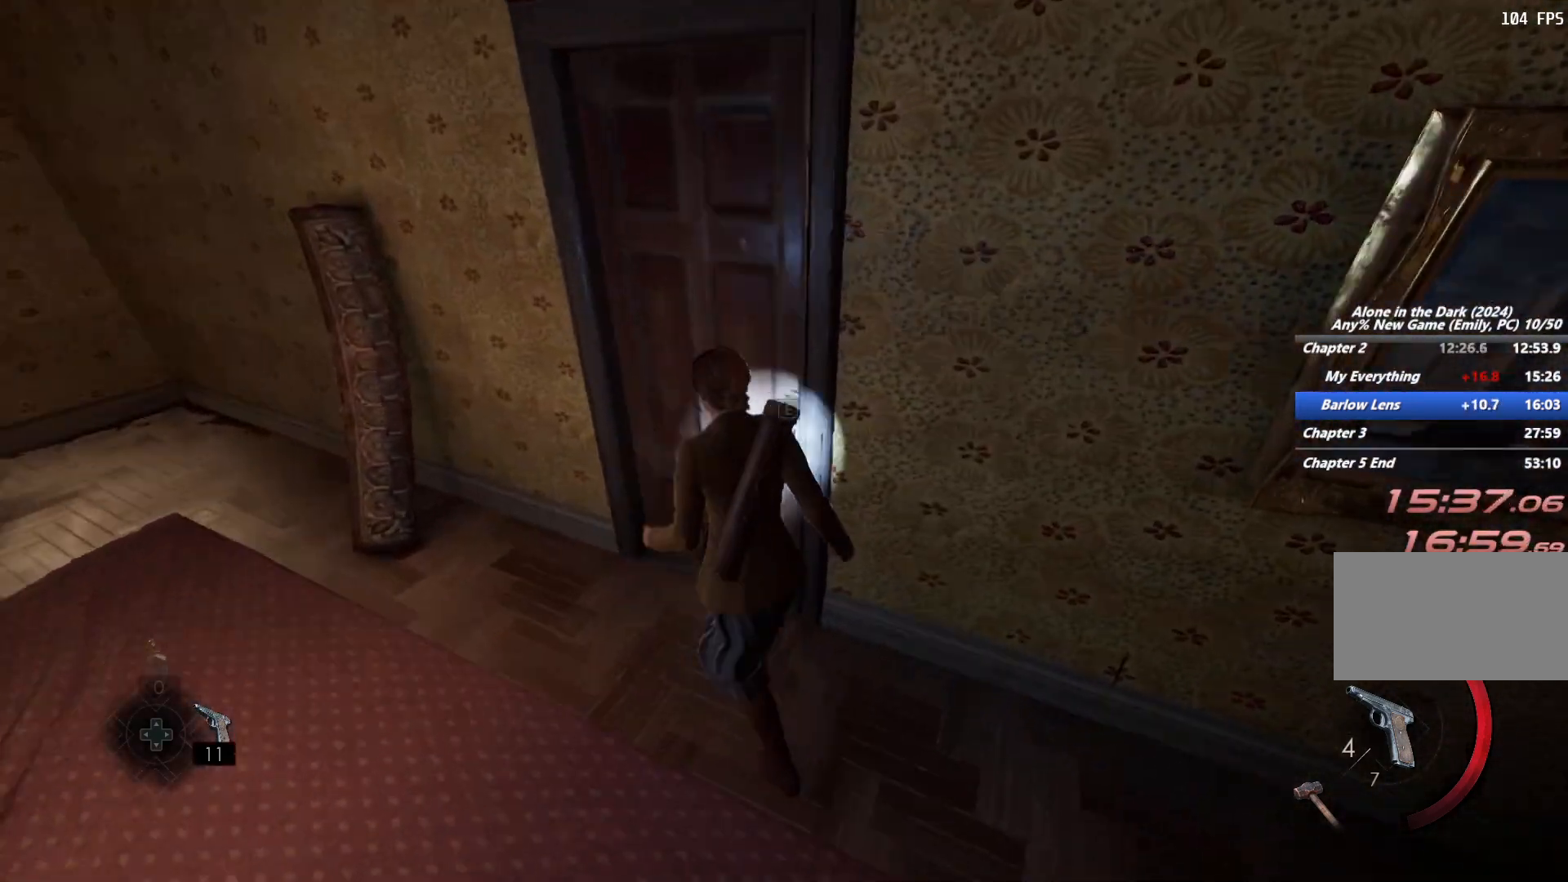
{"keys": ["e"], "mouse": [], "events": [[67, "e", "up"], [150, "e", "down"], [250, "e", "up"], [500, "e", "down"]]}
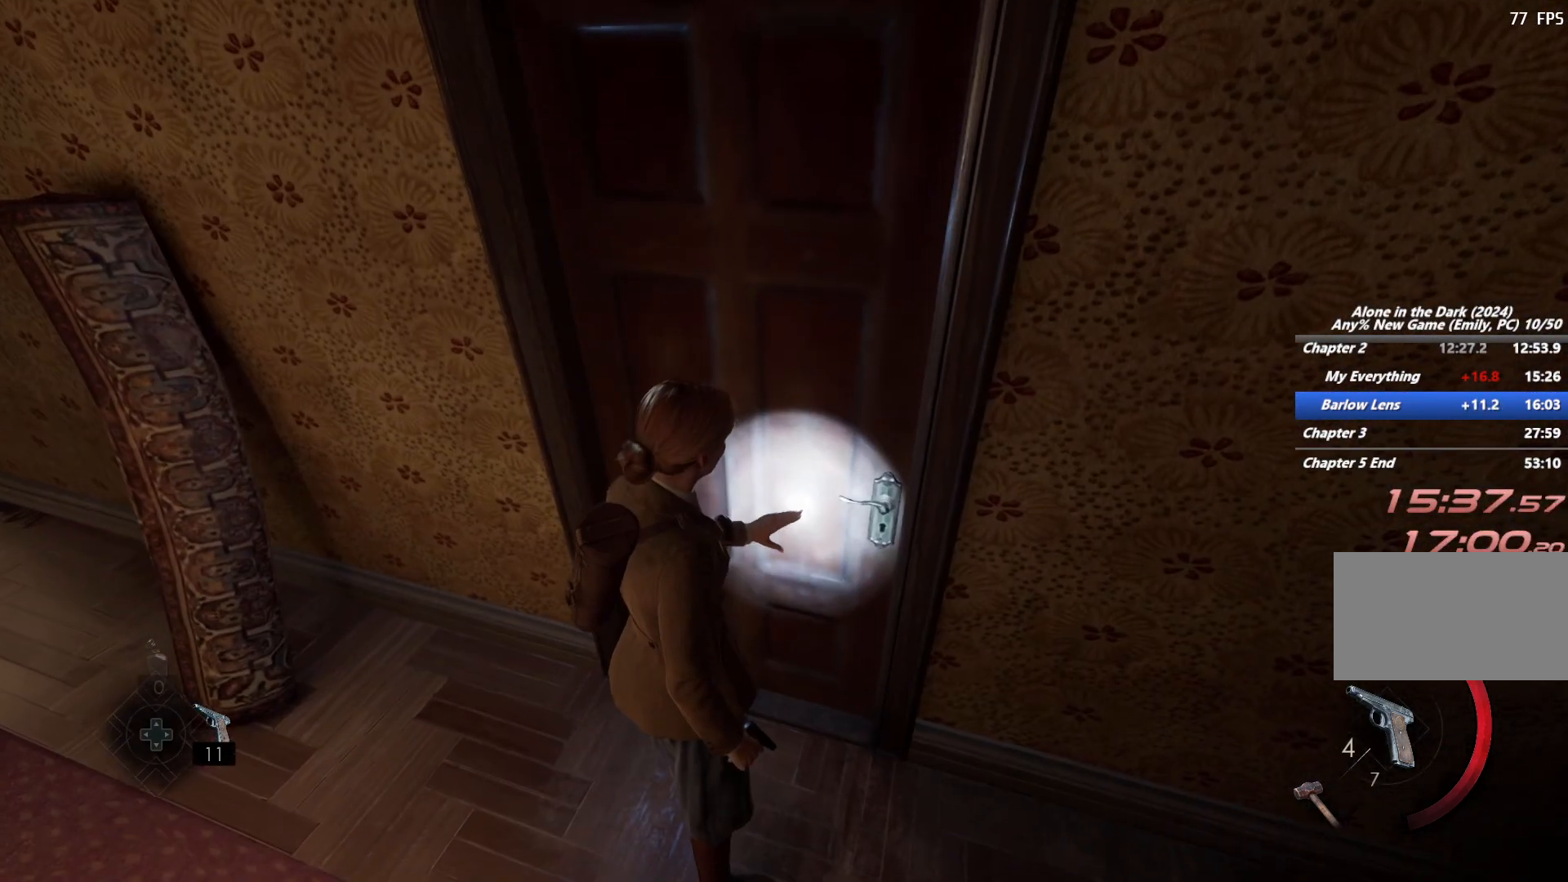
{"keys": [], "mouse": [], "events": [[83, "e", "up"]]}
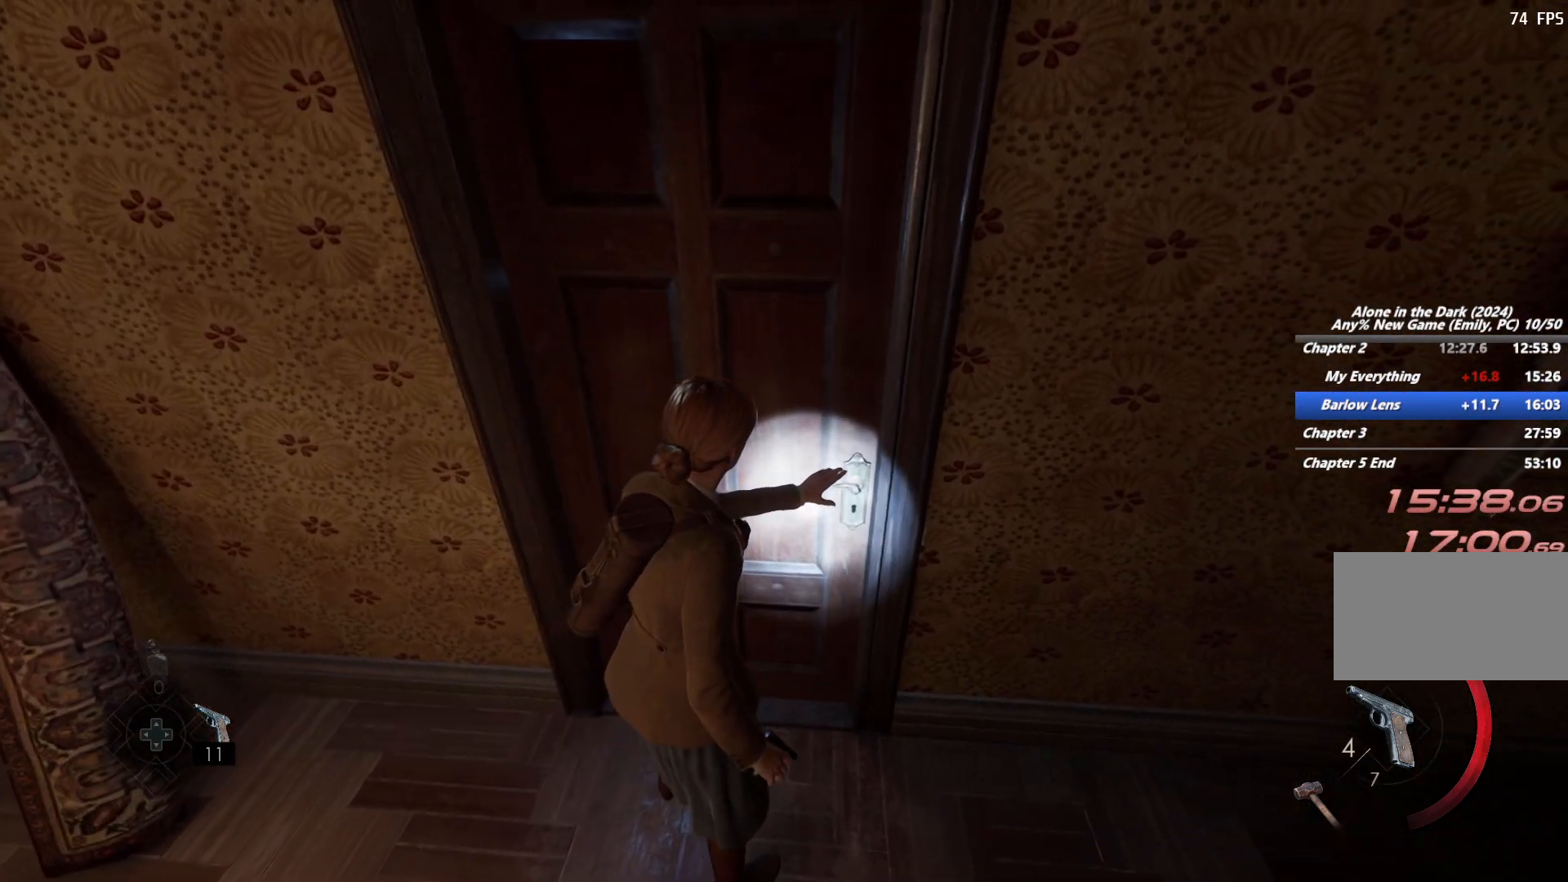
{"keys": [], "mouse": [], "events": []}
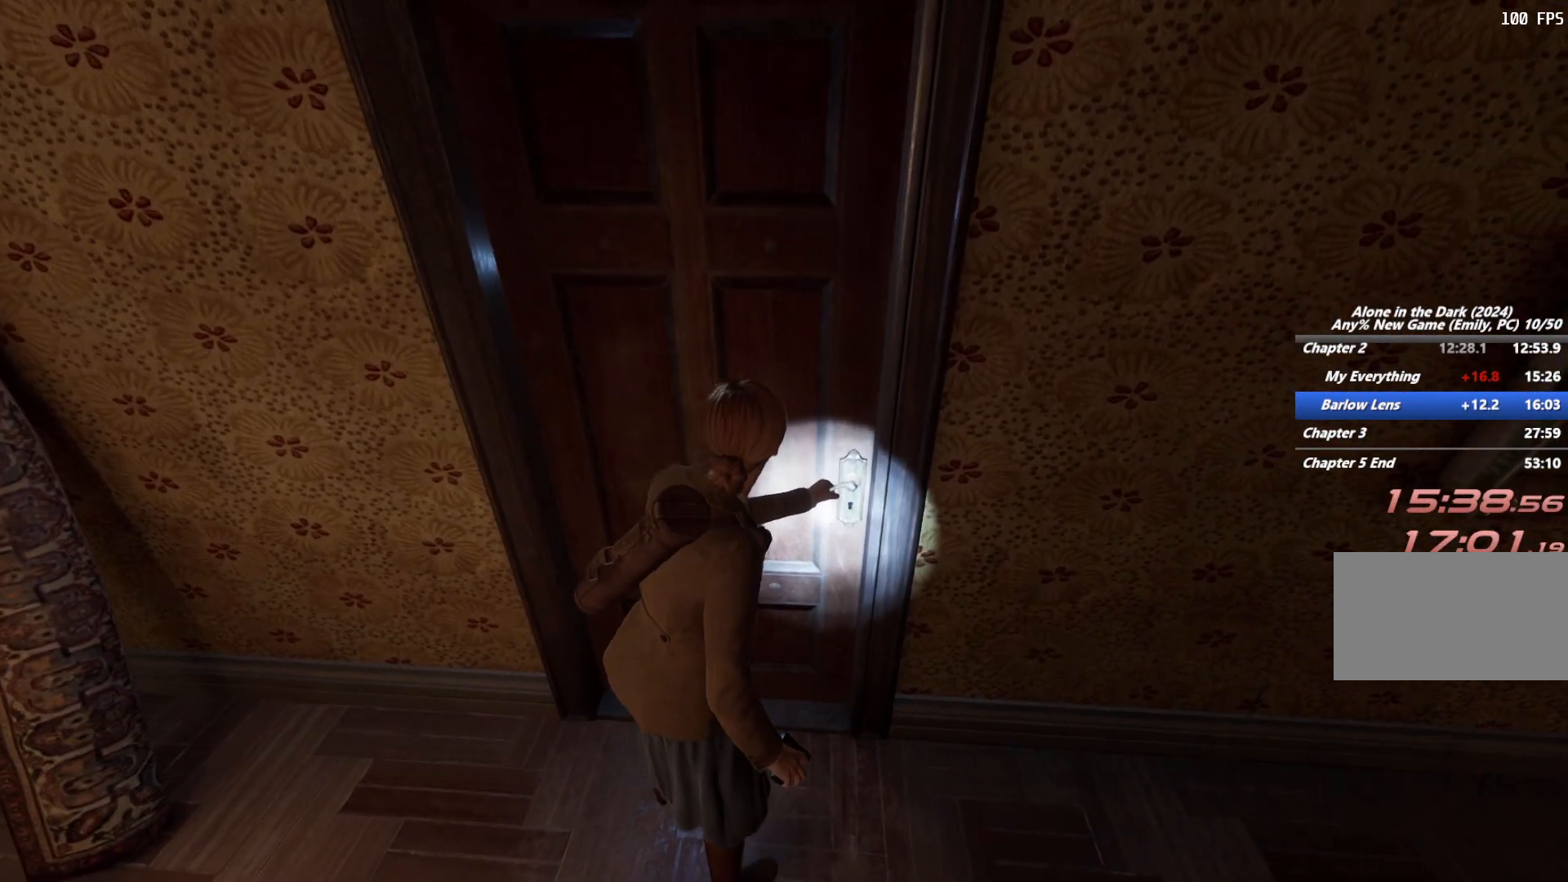
{"keys": ["shift", "w"], "mouse": [], "events": [[433, "w", "down"], [467, "shift", "down"]]}
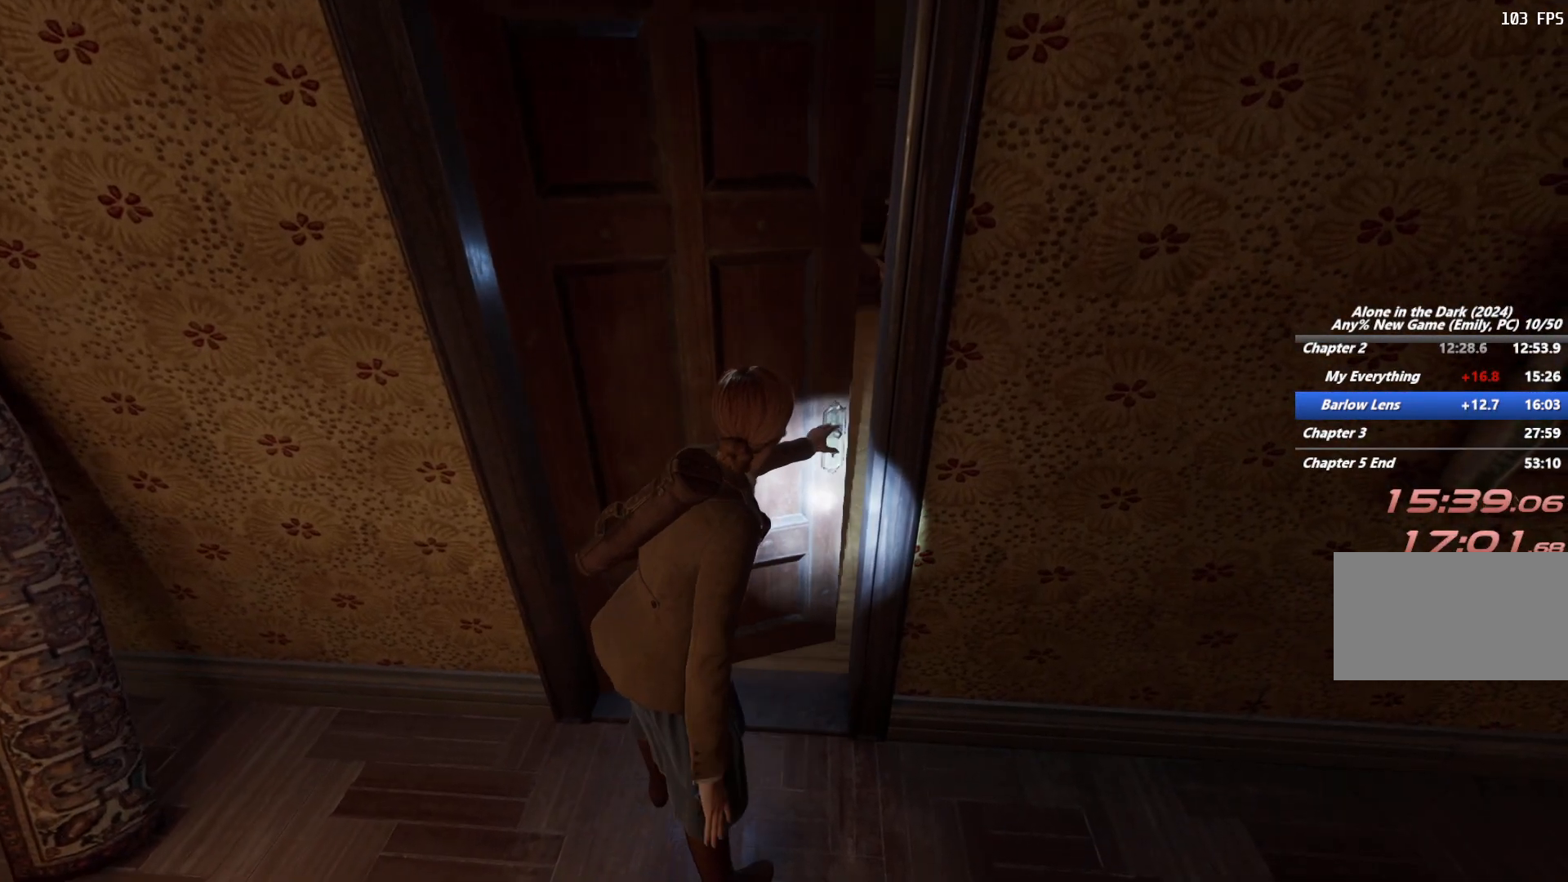
{"keys": ["d", "shift", "w"], "mouse": [], "events": [[400, "d", "down"]]}
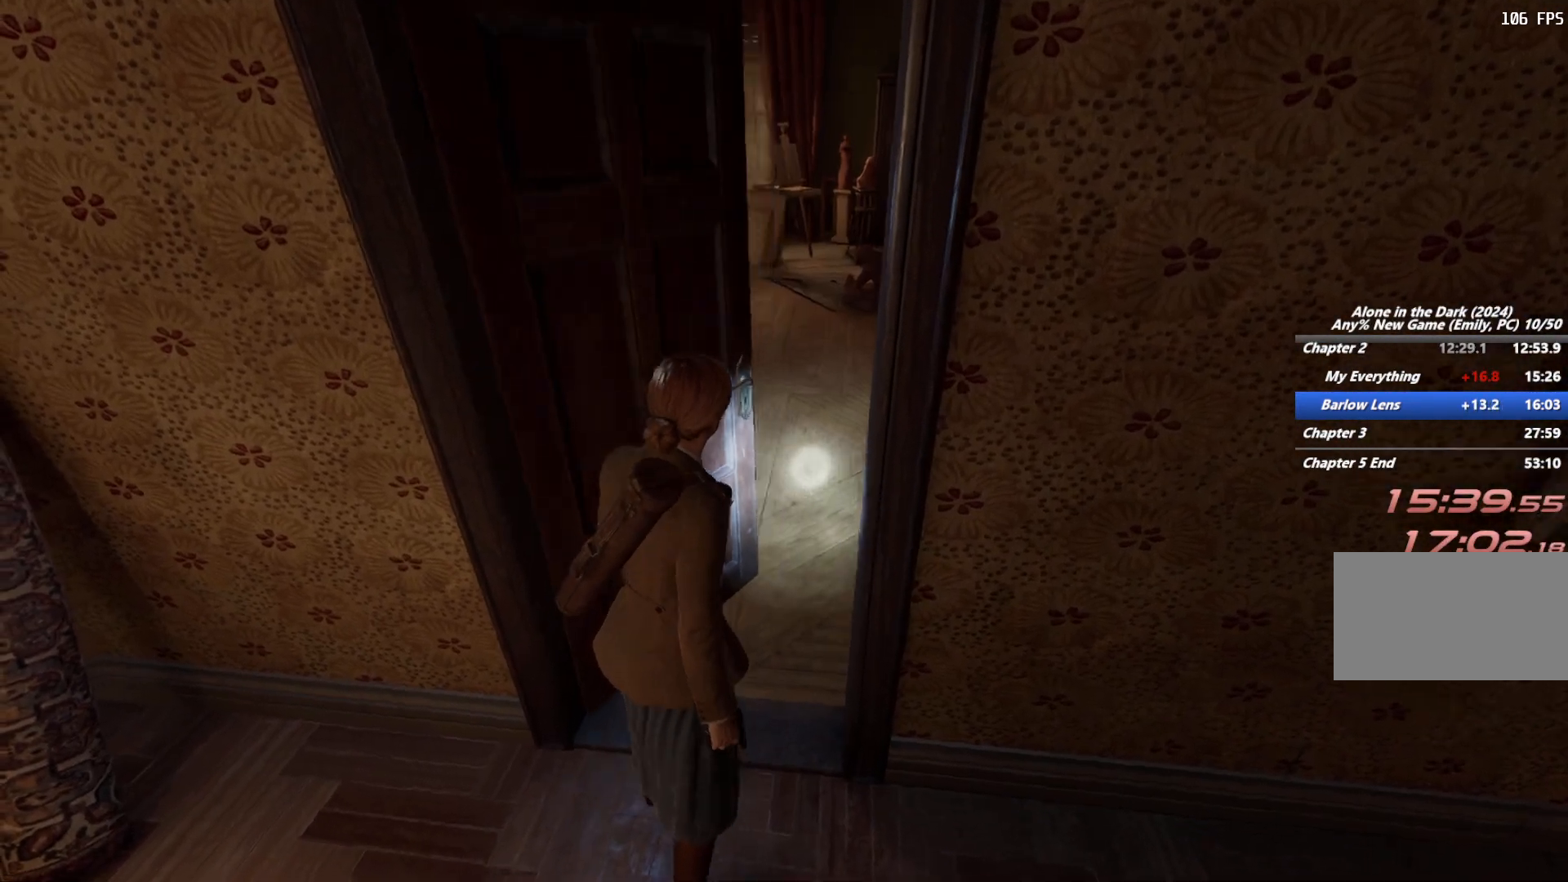
{"keys": ["shift", "space", "w"], "mouse": [], "events": [[217, "d", "up"], [500, "space", "down"]]}
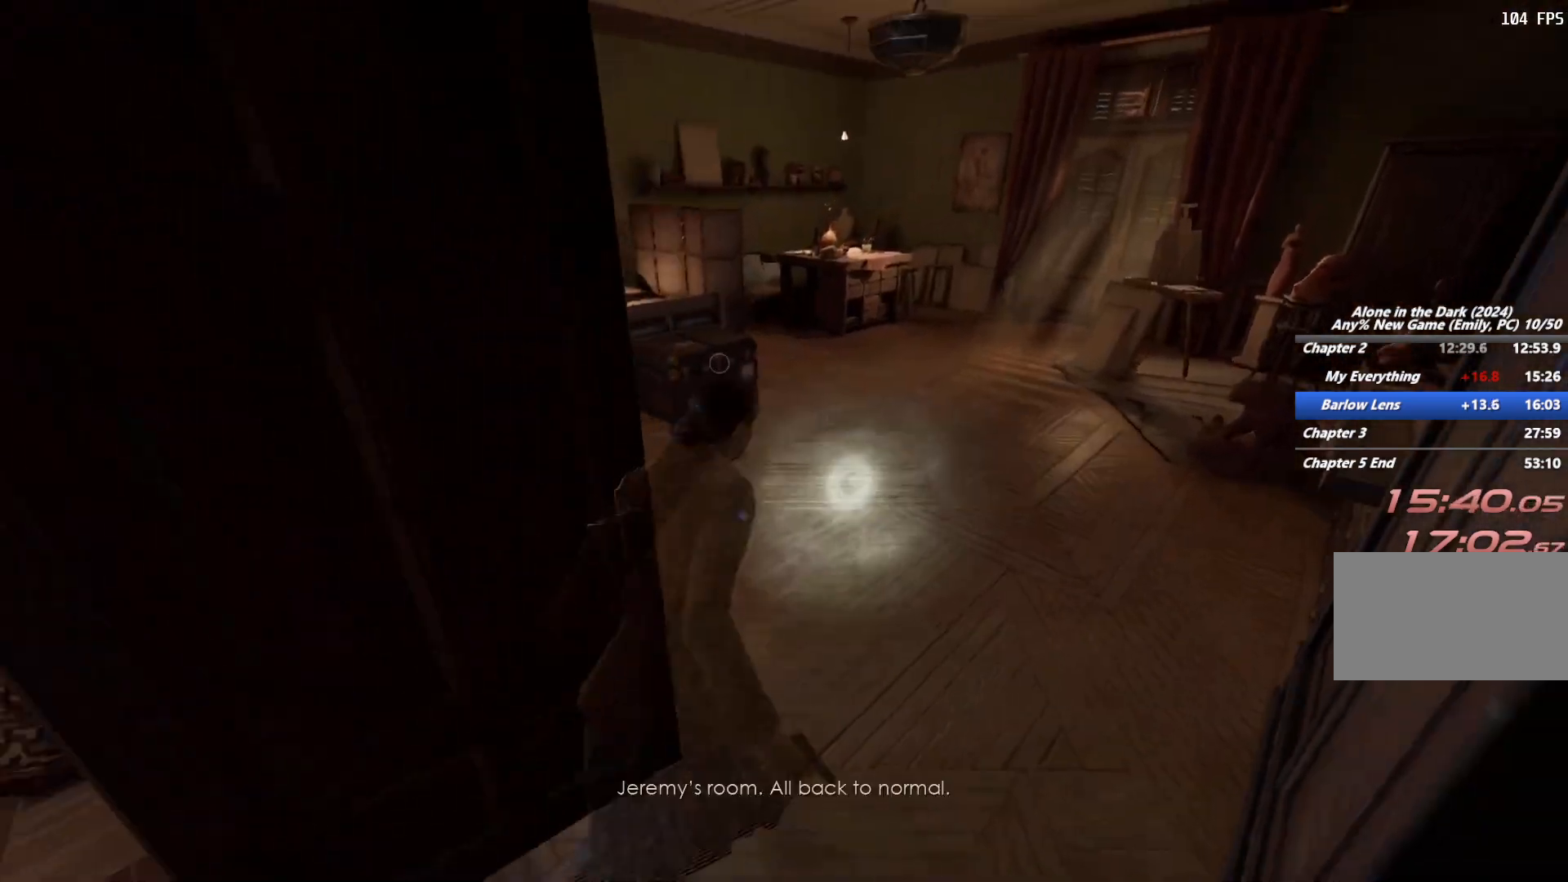
{"keys": ["shift", "w"], "mouse": [], "events": [[100, "space", "up"], [183, "space", "down"], [317, "space", "up"]]}
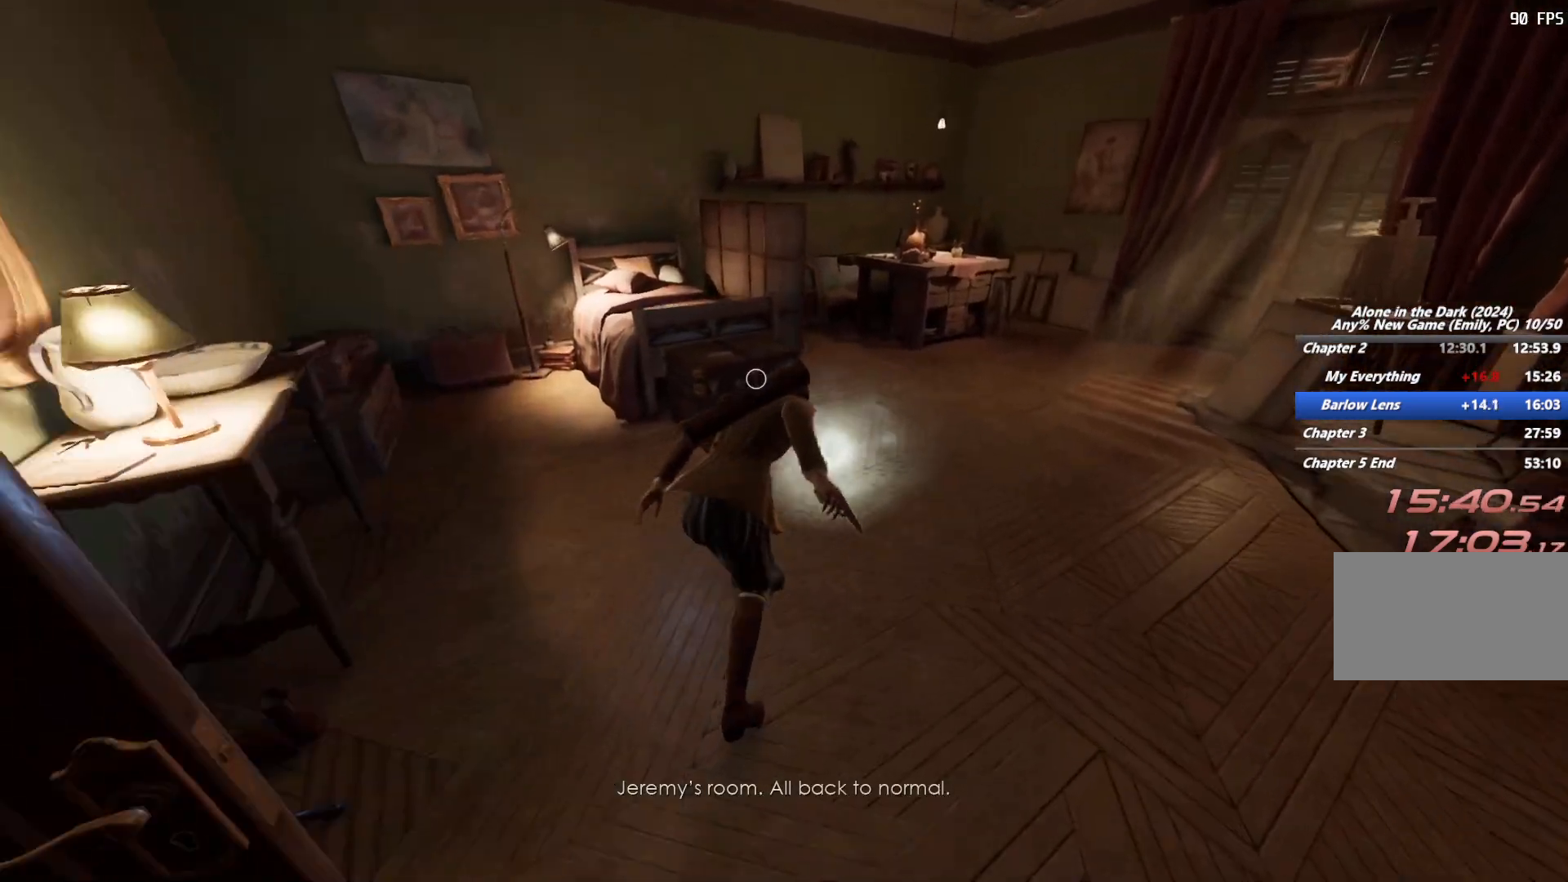
{"keys": [], "mouse": [], "events": [[200, "e", "down"], [217, "shift", "up"], [233, "w", "up"], [283, "e", "up"], [383, "e", "down"], [450, "e", "up"]]}